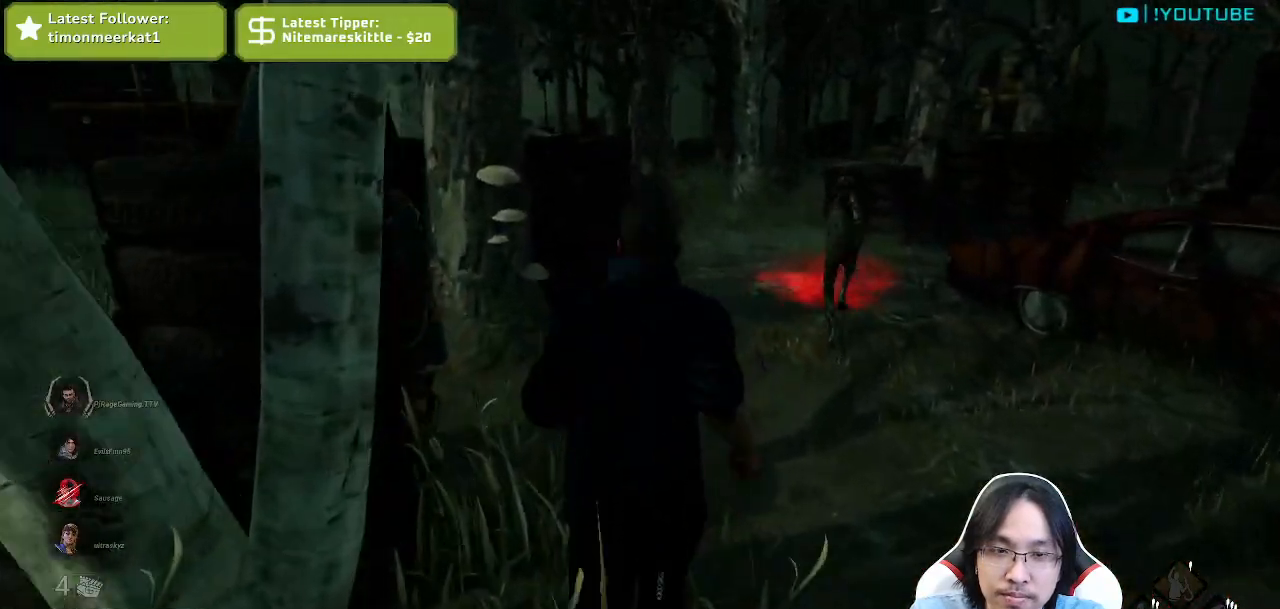
Gameplay with keyboard and mouse; each line is a JSON object with the keys and mouse buttons held at the frame after it. "events" lists presses ("down") and releases ("up") of "a", "ctrl", "d", "e", "q", "s", "shift", "space", "w", "mouse_left", "mouse_wheel", "mouse_right", "mouse_mb4" and "mouse_mb5" between this image and that frame as [ms after this image, input, new state], when the widget could be followed in between. "mouse_left", "mouse_wheel", "mouse_right", "mouse_mb4", "mouse_mb5" = the "left", "wheel", "right", "mb4", "mb5" buttons of the "mouse" list. No other keys are recorded. "wheel" means that the mouse wheel is clicked or scrolled. Mouse movement is not recorded.
{"keys": ["shift", "w"], "mouse": [], "events": []}
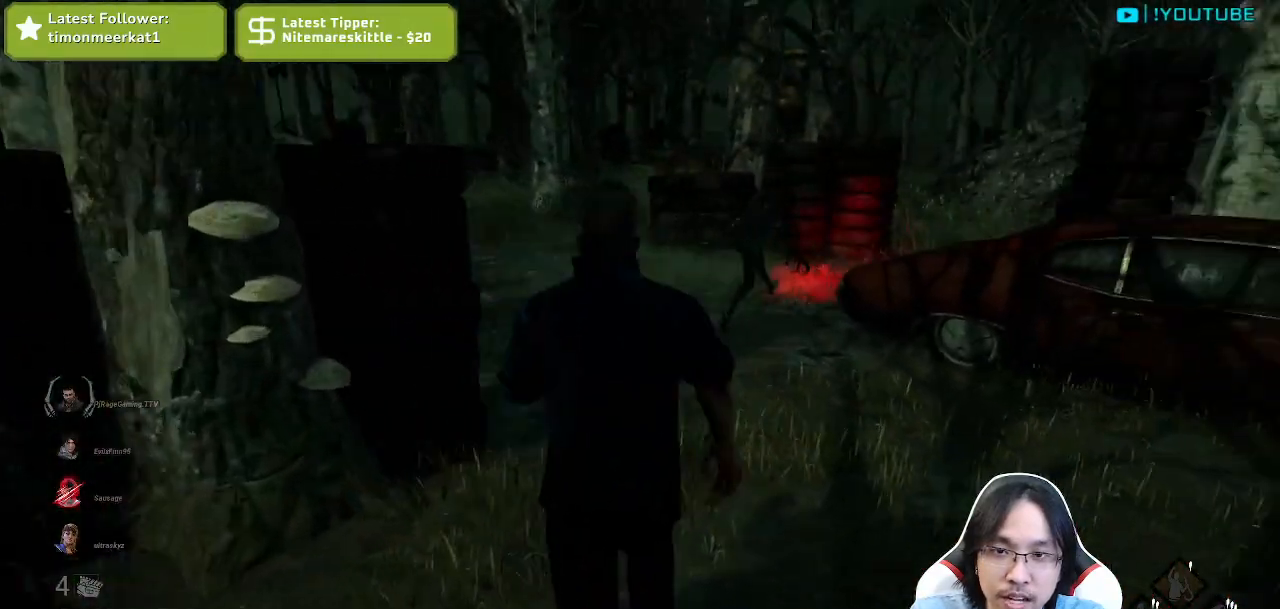
{"keys": ["shift", "w"], "mouse": [], "events": []}
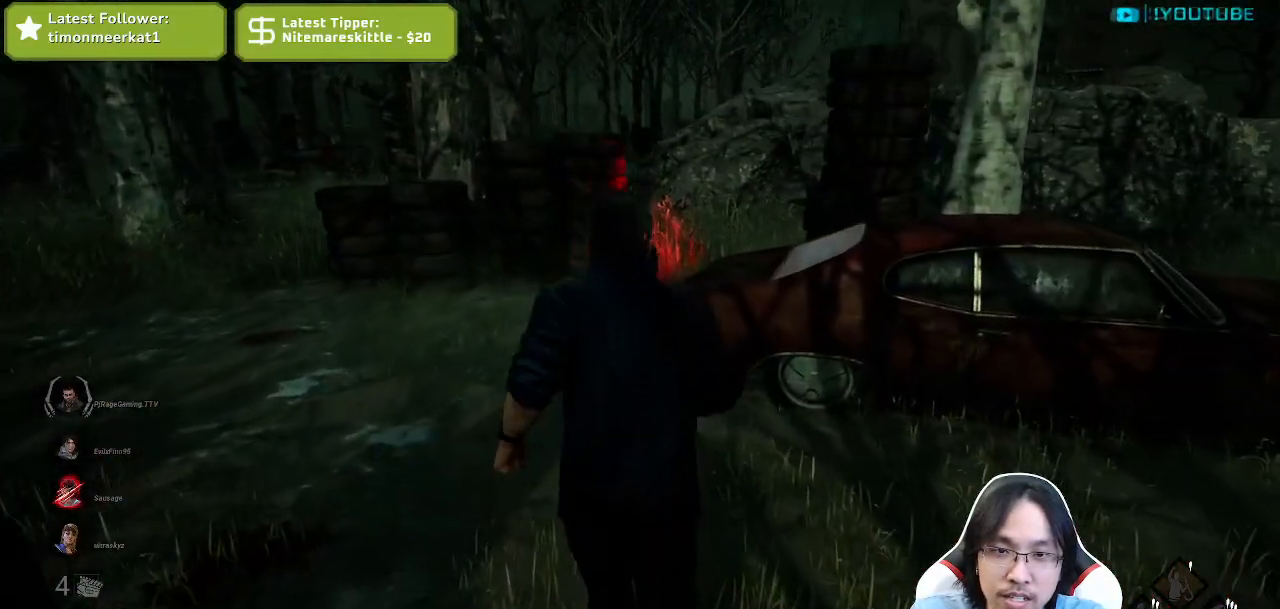
{"keys": ["a", "shift", "w"], "mouse": [], "events": [[350, "a", "down"]]}
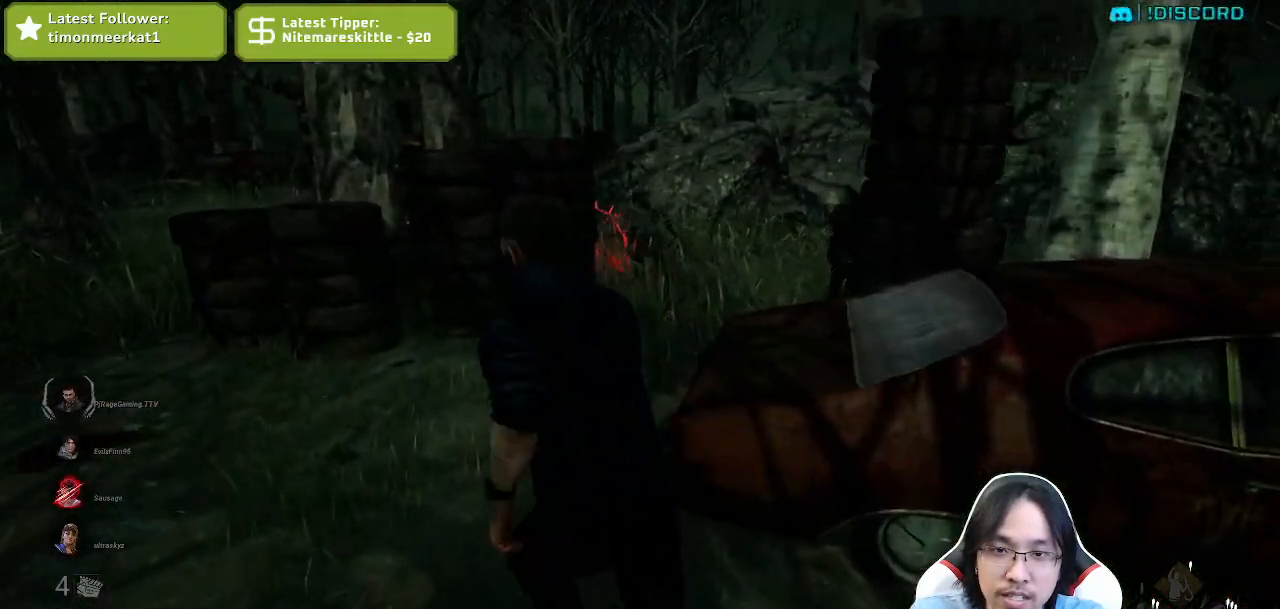
{"keys": ["shift", "w"], "mouse": [], "events": [[34, "a", "up"]]}
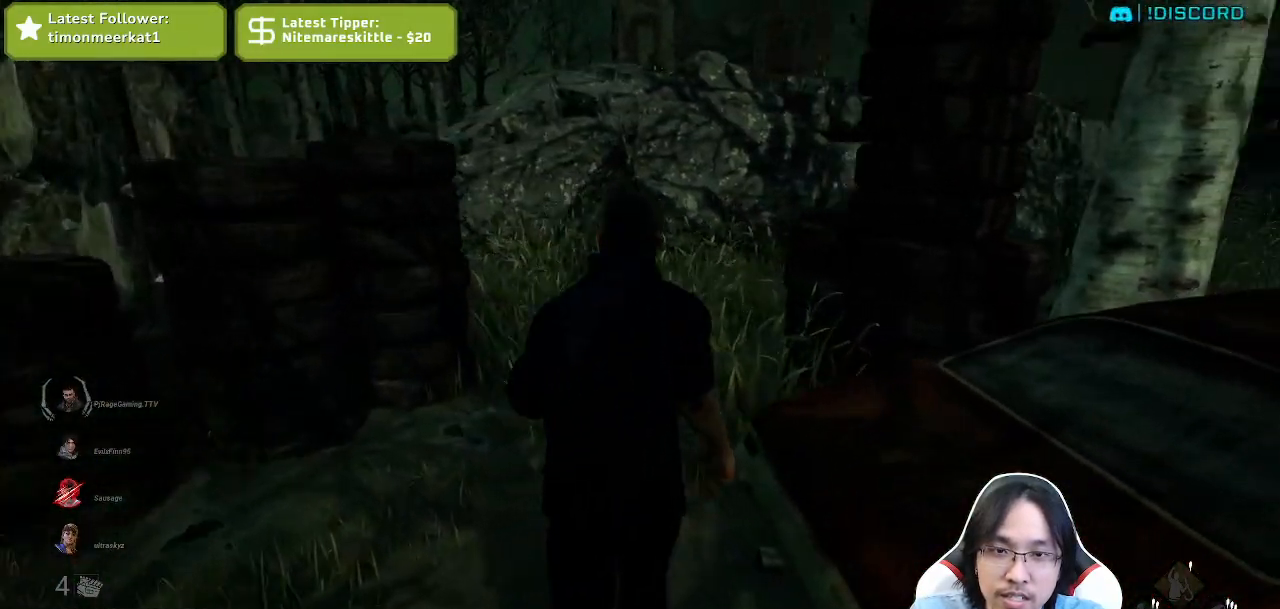
{"keys": ["shift", "w"], "mouse": [], "events": []}
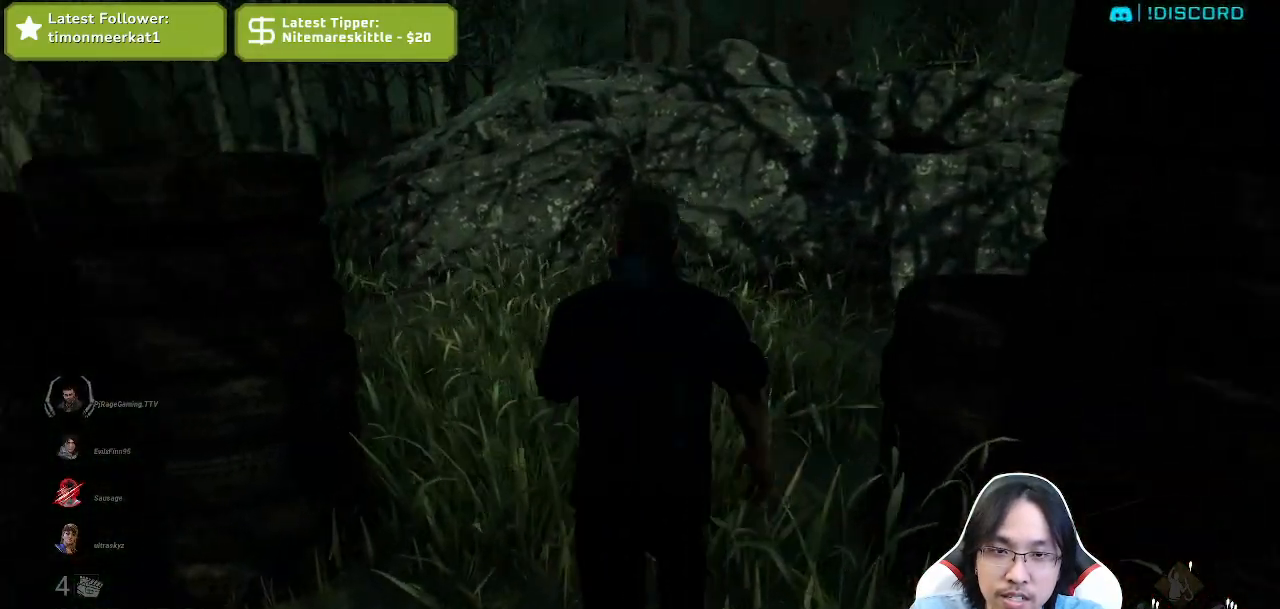
{"keys": ["shift", "w"], "mouse": [], "events": []}
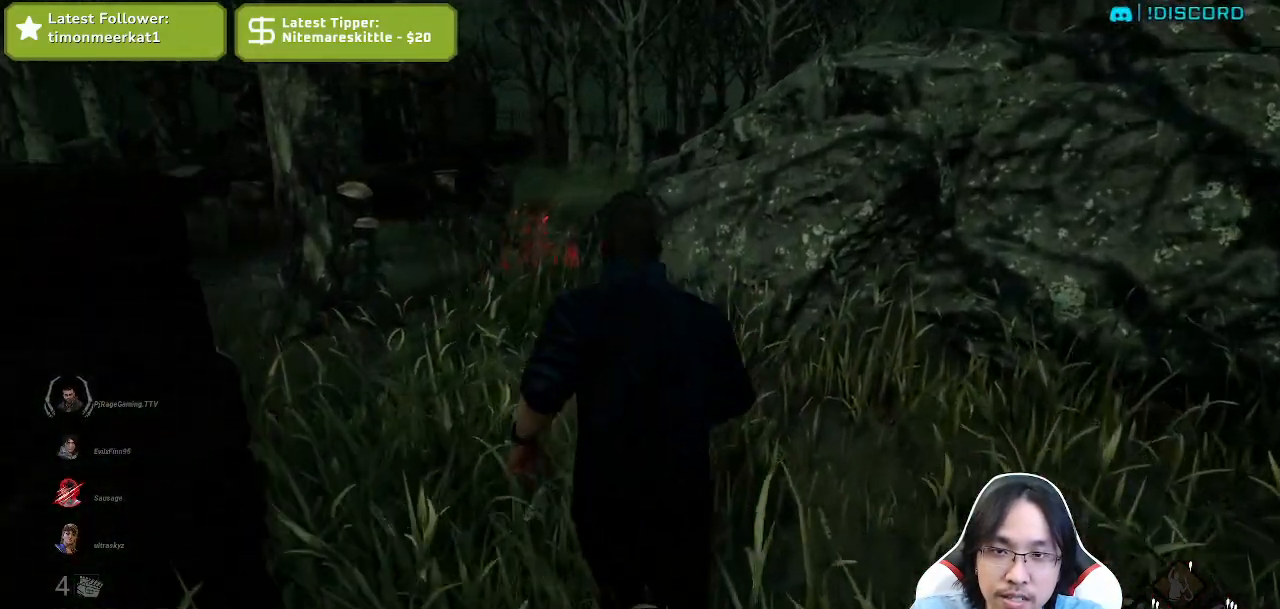
{"keys": ["shift", "w"], "mouse": [], "events": []}
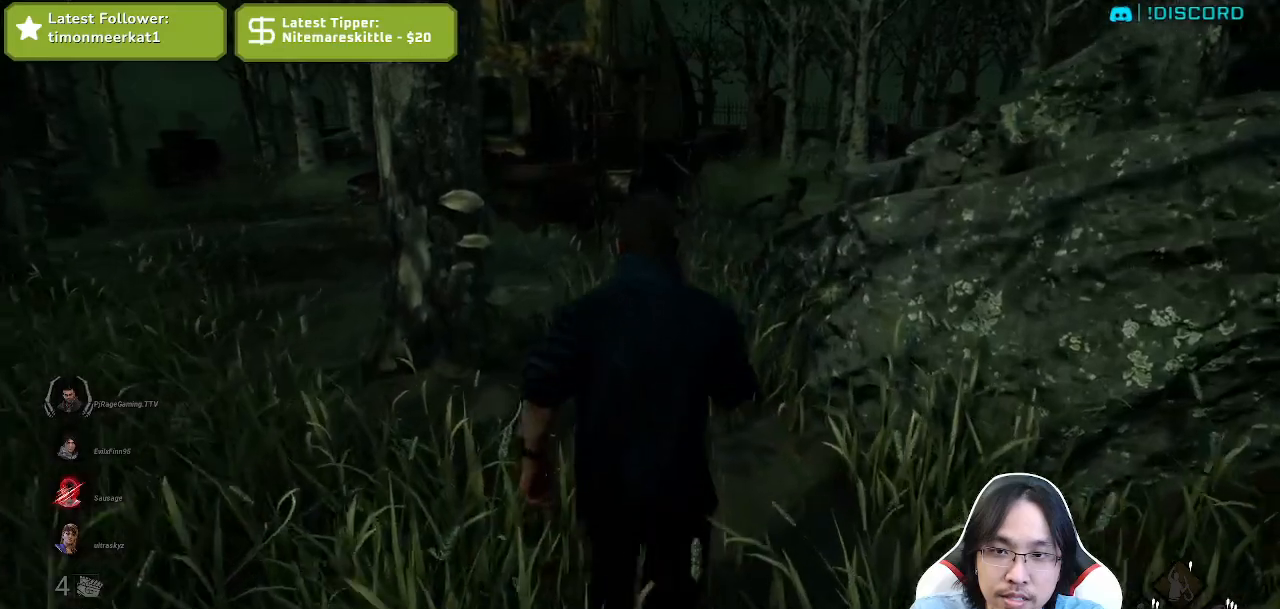
{"keys": ["shift", "w"], "mouse": [], "events": []}
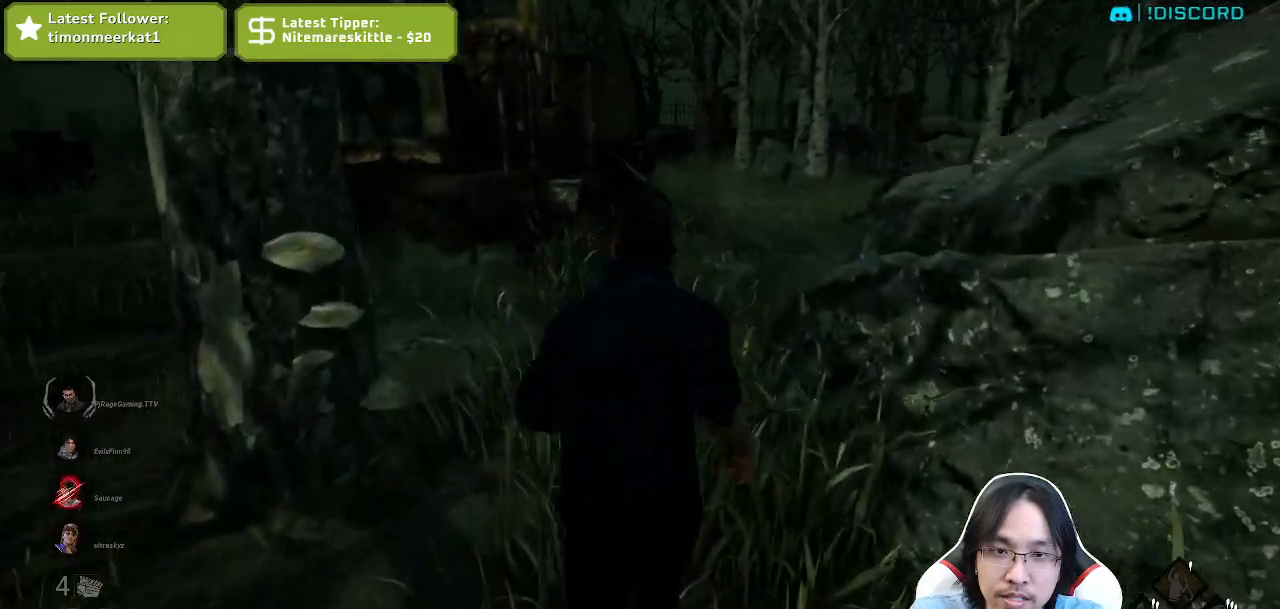
{"keys": ["shift", "w"], "mouse": [], "events": []}
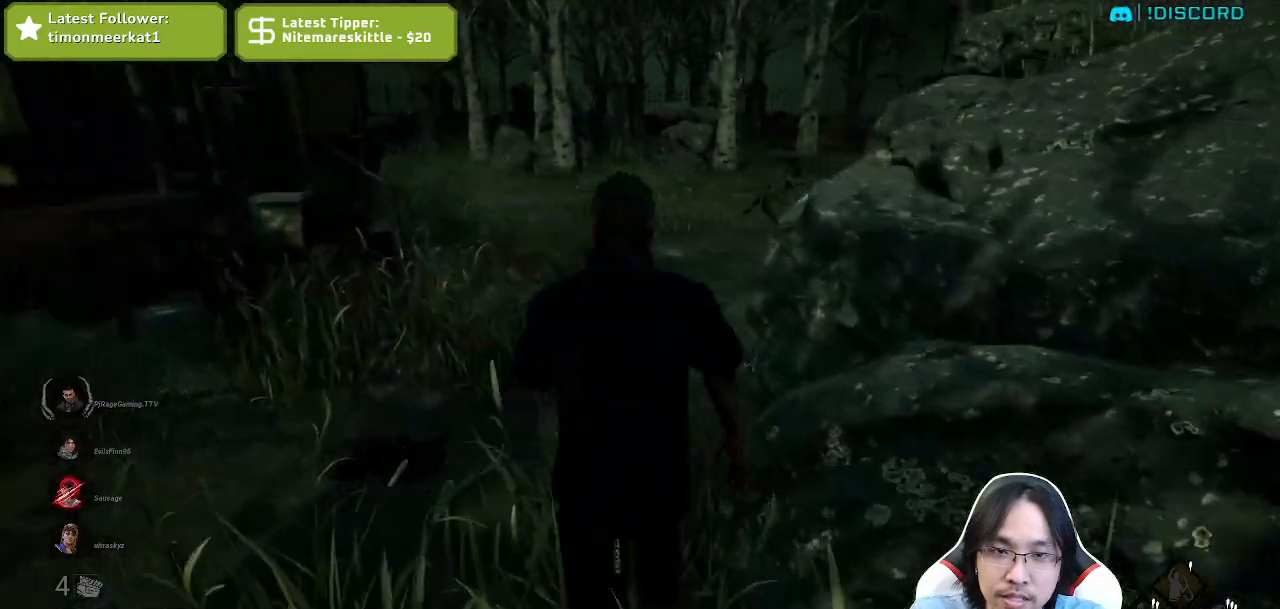
{"keys": ["shift", "w"], "mouse": [], "events": []}
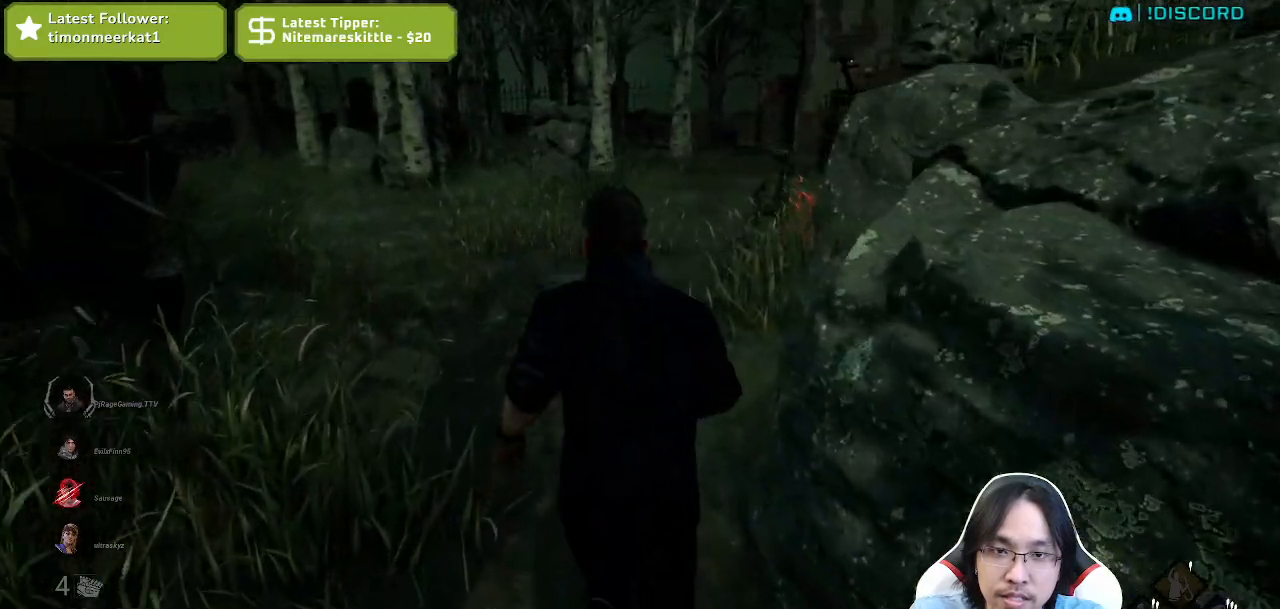
{"keys": ["shift", "w"], "mouse": [], "events": []}
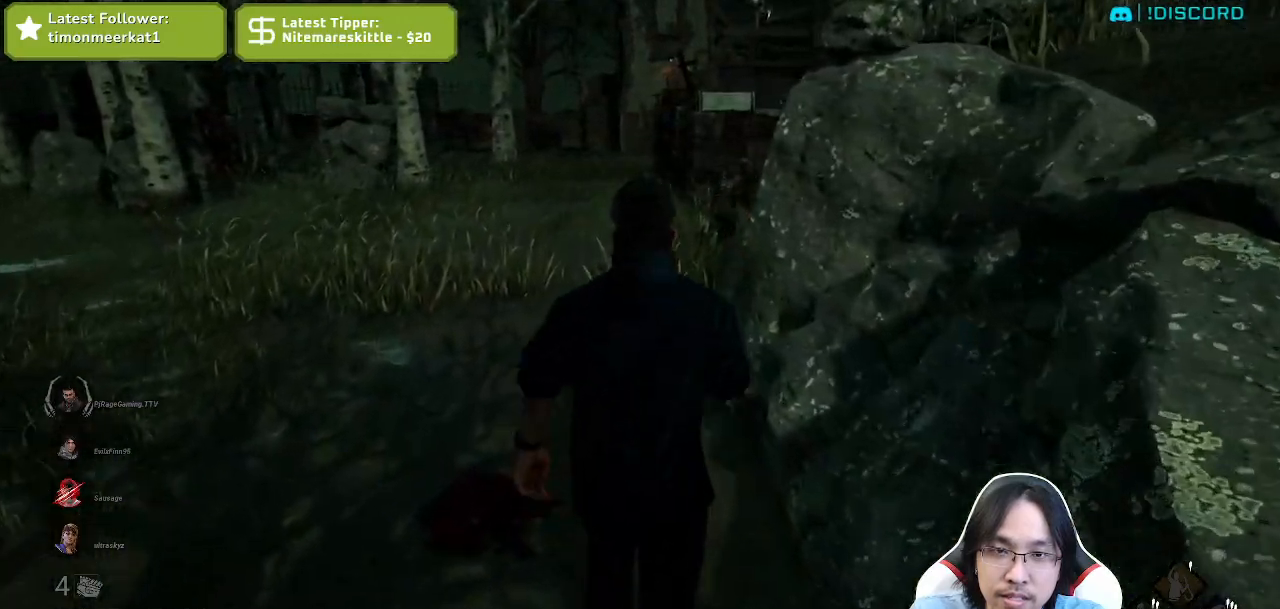
{"keys": ["shift", "w"], "mouse": [], "events": []}
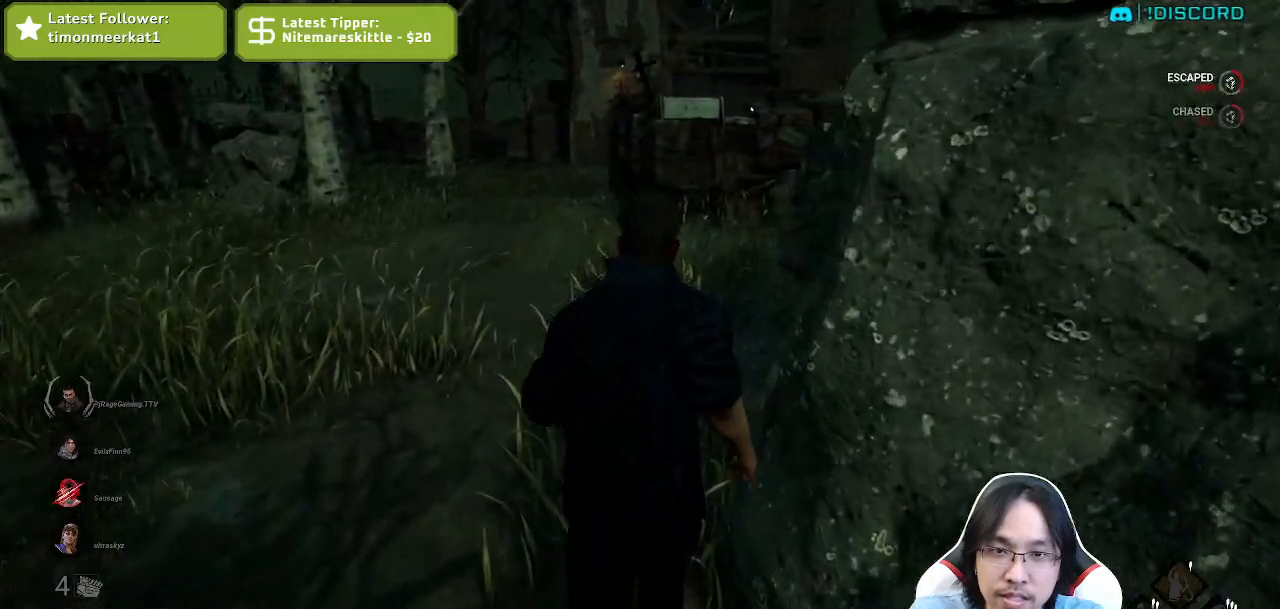
{"keys": ["shift", "w"], "mouse": [], "events": []}
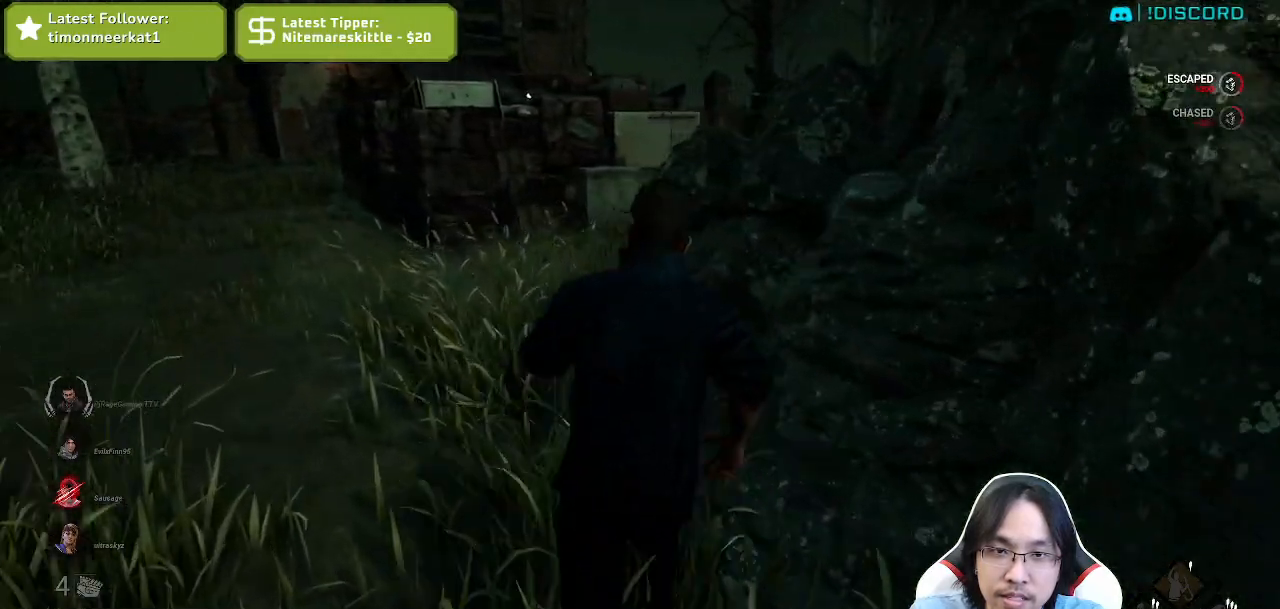
{"keys": ["shift", "w"], "mouse": [], "events": []}
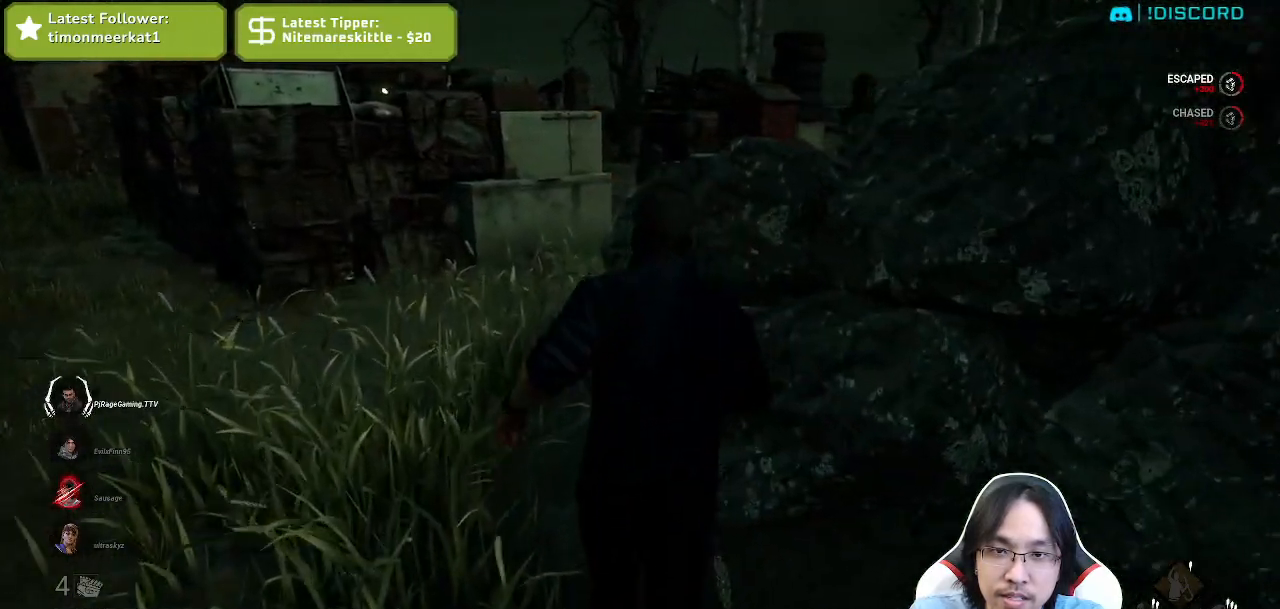
{"keys": ["shift", "w"], "mouse": [], "events": []}
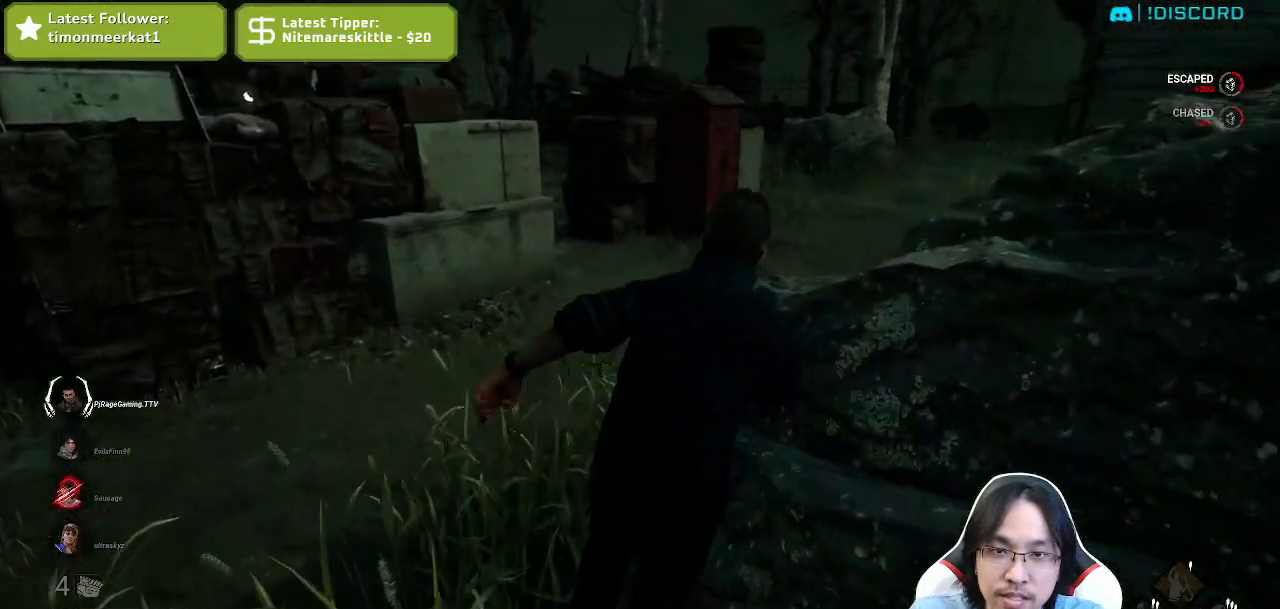
{"keys": ["a", "shift", "w"], "mouse": [], "events": [[67, "a", "down"]]}
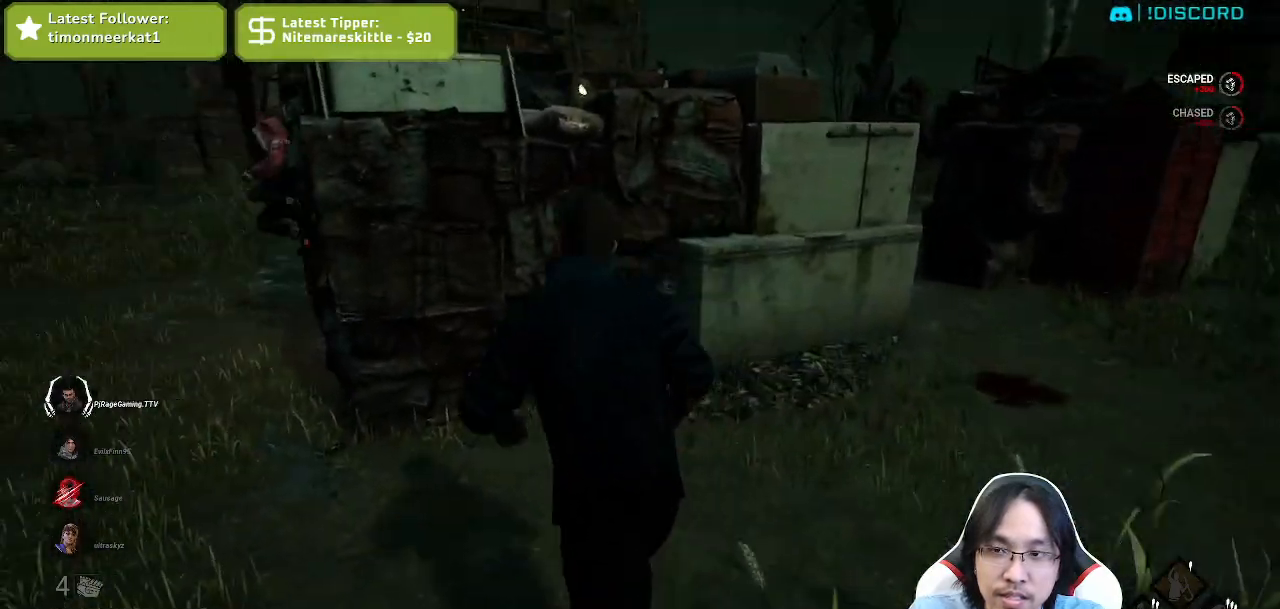
{"keys": ["a", "shift", "w"], "mouse": [], "events": []}
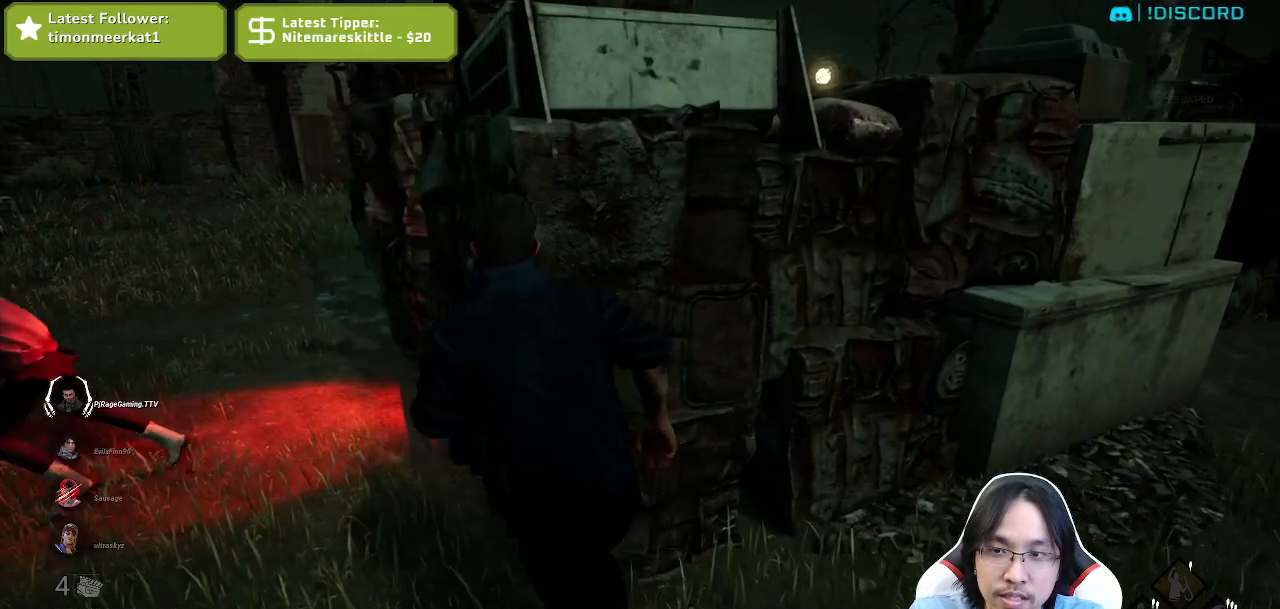
{"keys": ["shift", "w"], "mouse": [], "events": [[300, "a", "up"]]}
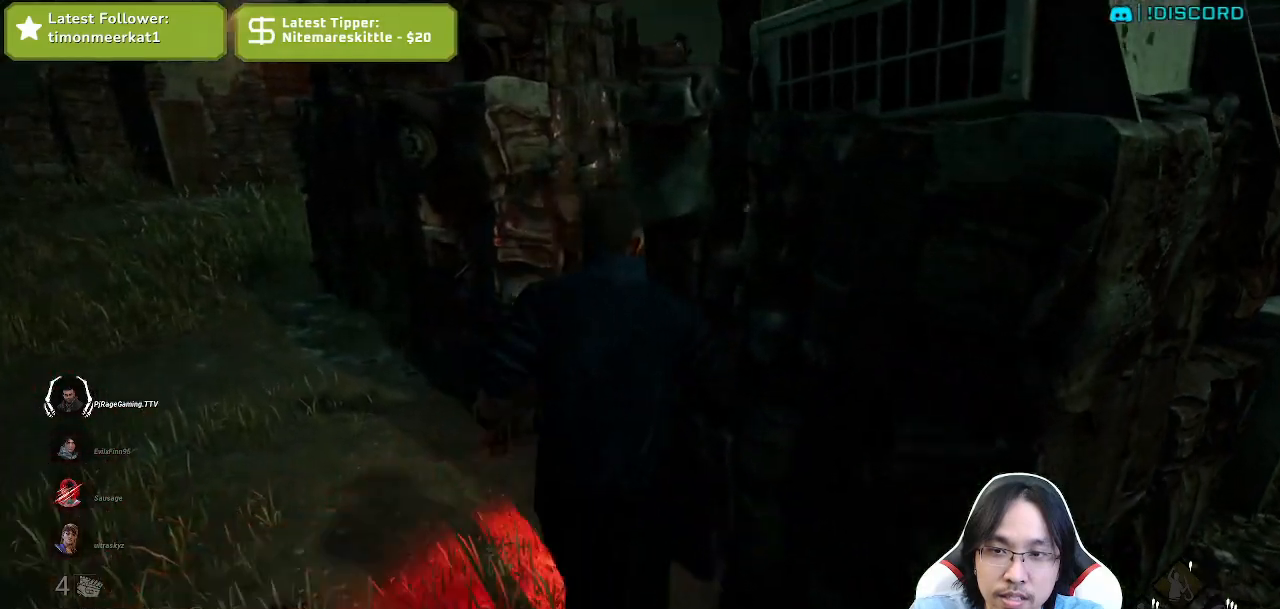
{"keys": [], "mouse": [], "events": [[267, "shift", "up"], [284, "w", "up"]]}
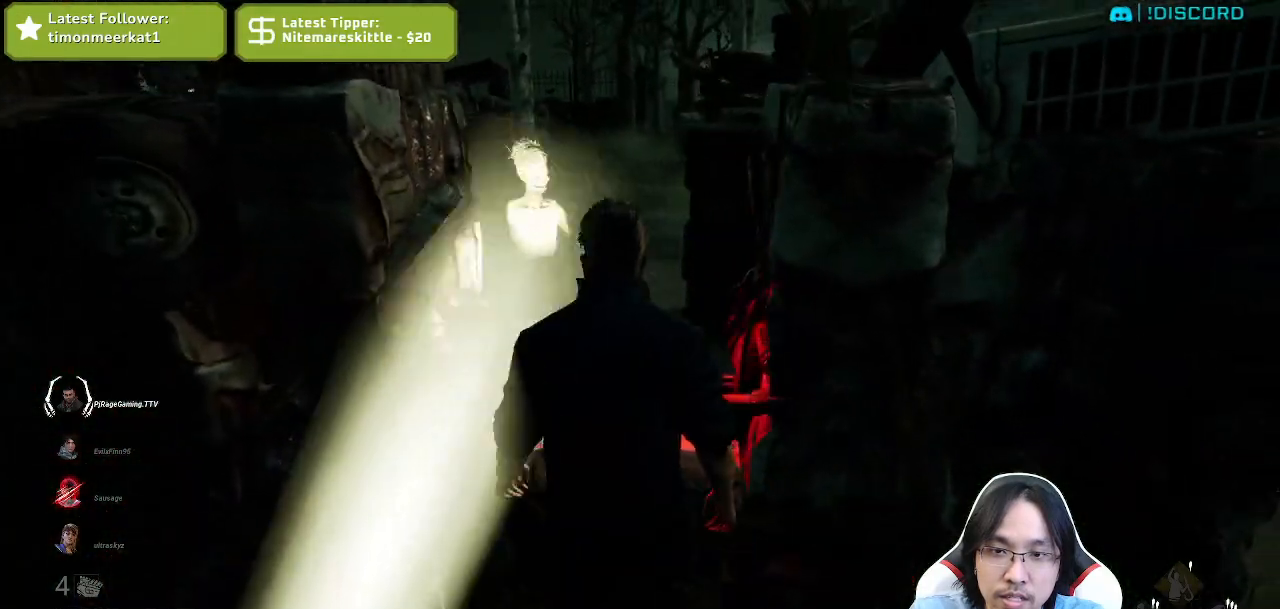
{"keys": [], "mouse": [], "events": []}
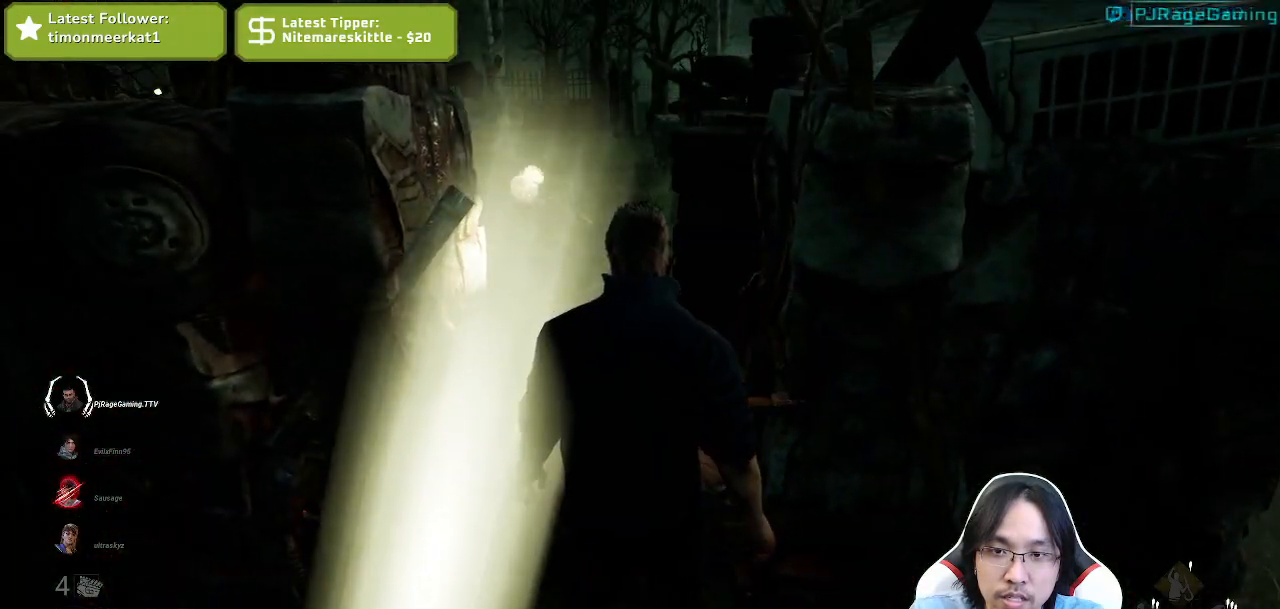
{"keys": [], "mouse": [], "events": []}
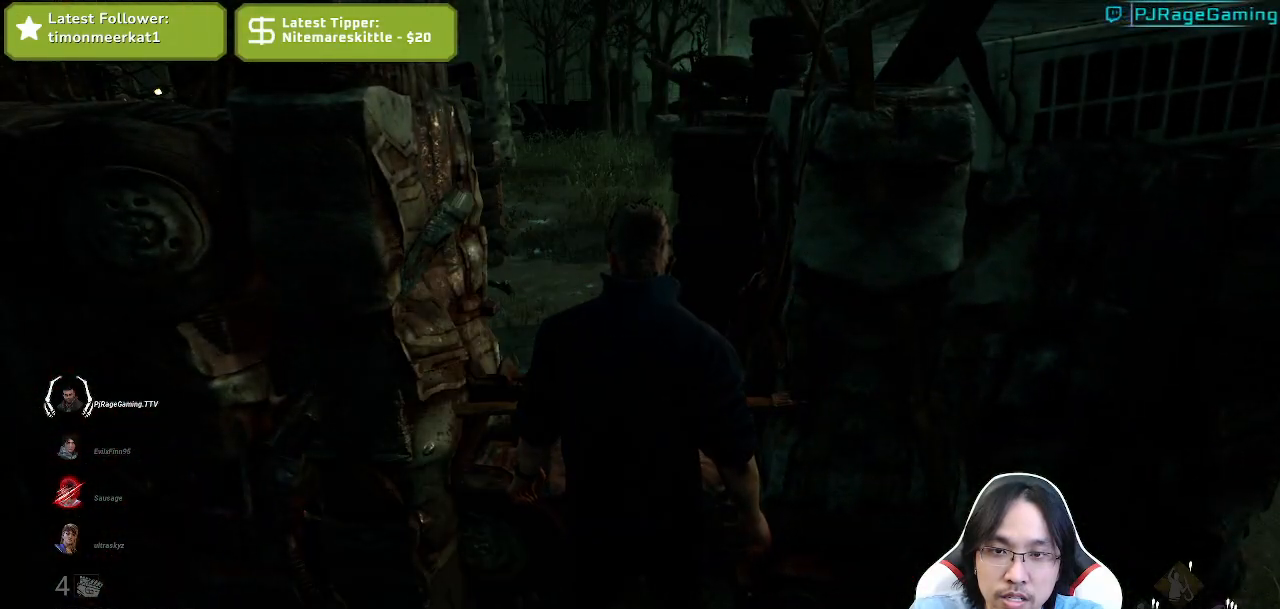
{"keys": ["a", "shift", "w"], "mouse": [], "events": [[84, "shift", "down"], [100, "a", "down"], [367, "w", "down"]]}
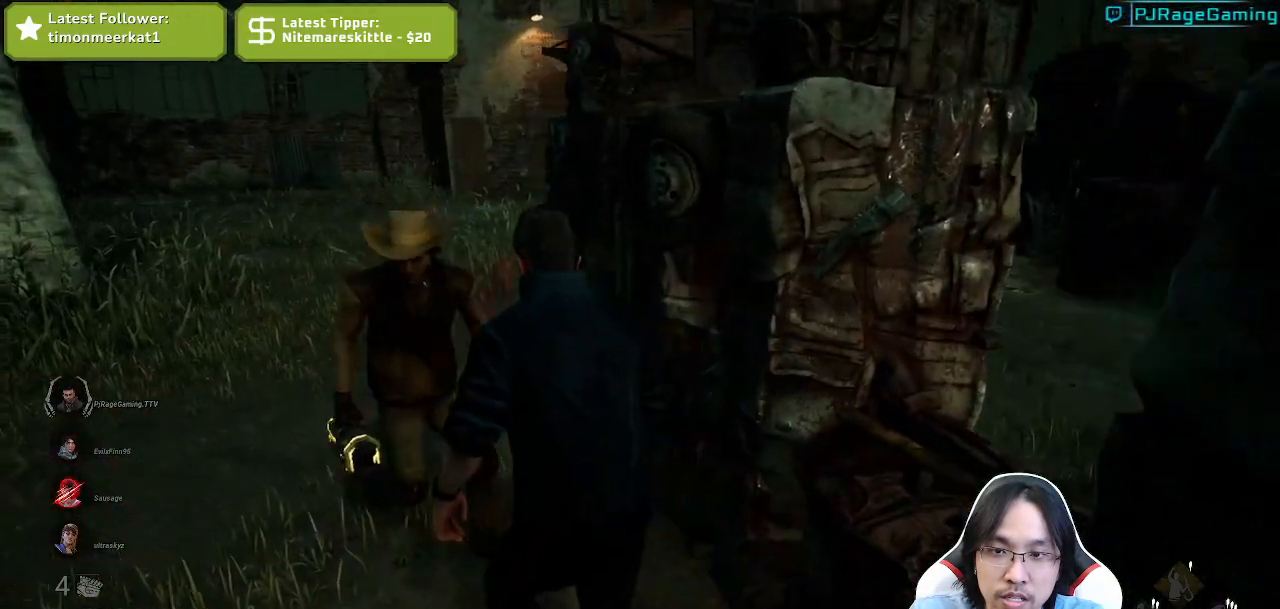
{"keys": ["a", "shift", "w"], "mouse": [], "events": []}
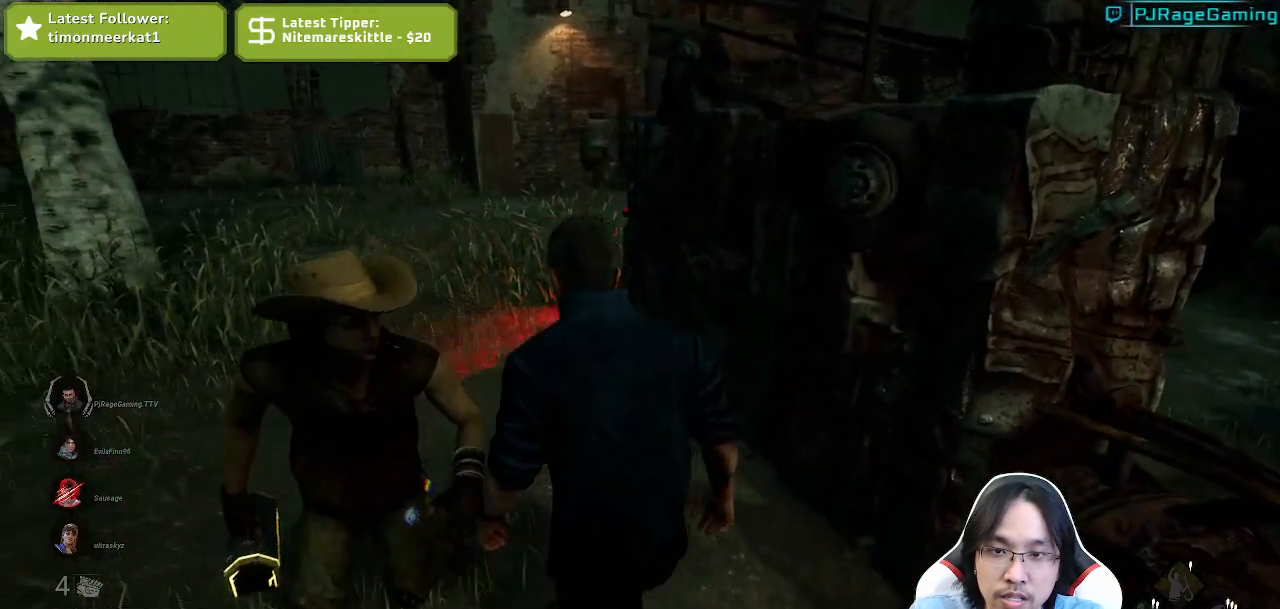
{"keys": ["a", "shift", "w"], "mouse": [], "events": []}
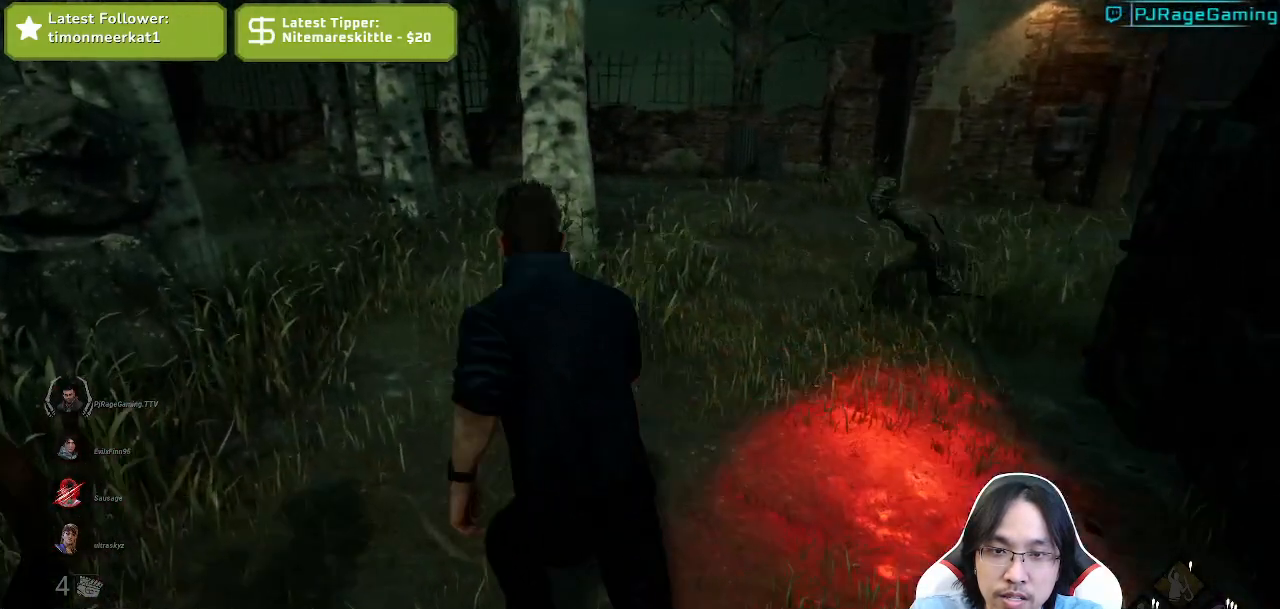
{"keys": ["a", "shift"], "mouse": [], "events": [[384, "w", "up"]]}
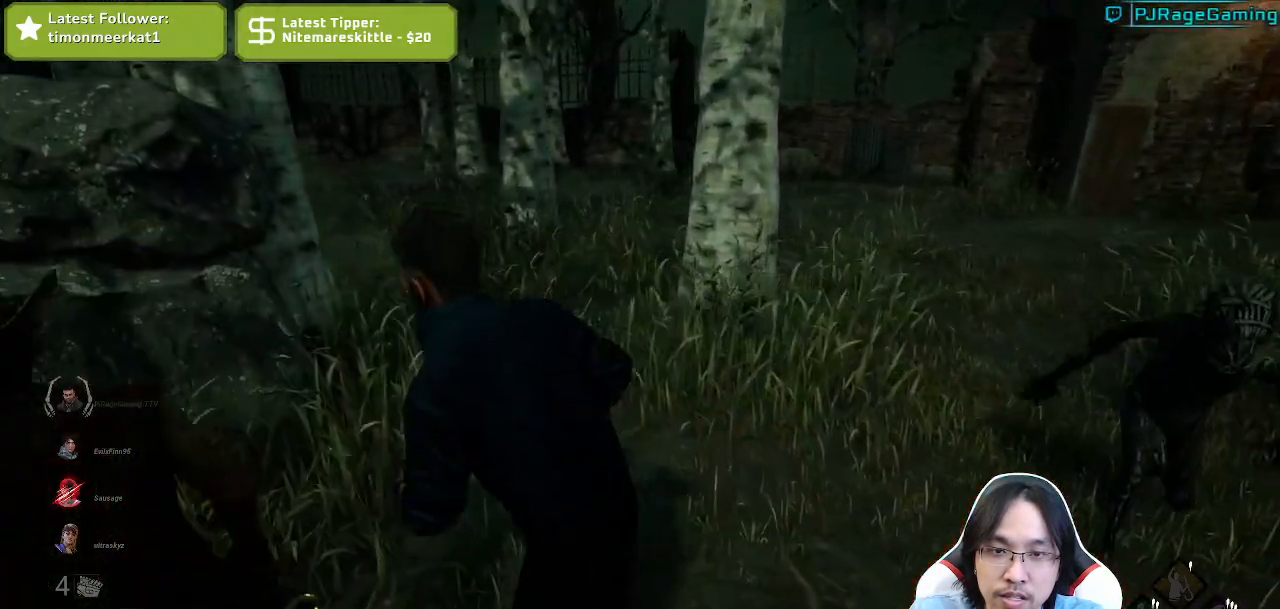
{"keys": ["a", "shift"], "mouse": [], "events": [[167, "s", "down"], [434, "s", "up"]]}
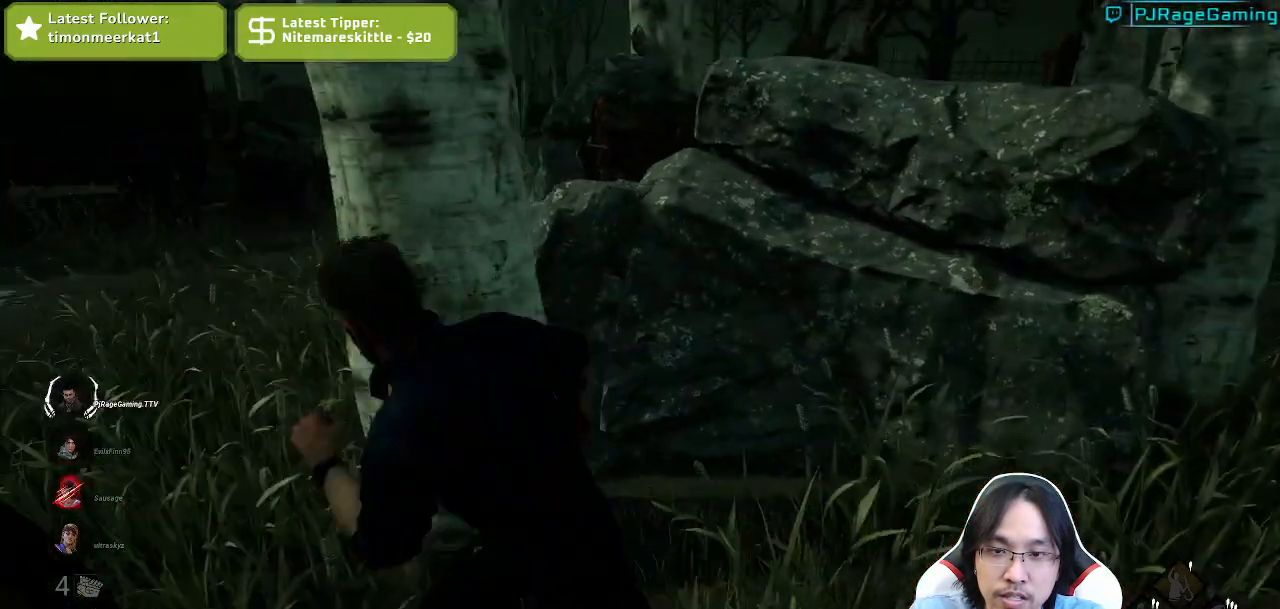
{"keys": ["a", "shift", "w"], "mouse": [], "events": [[100, "w", "down"]]}
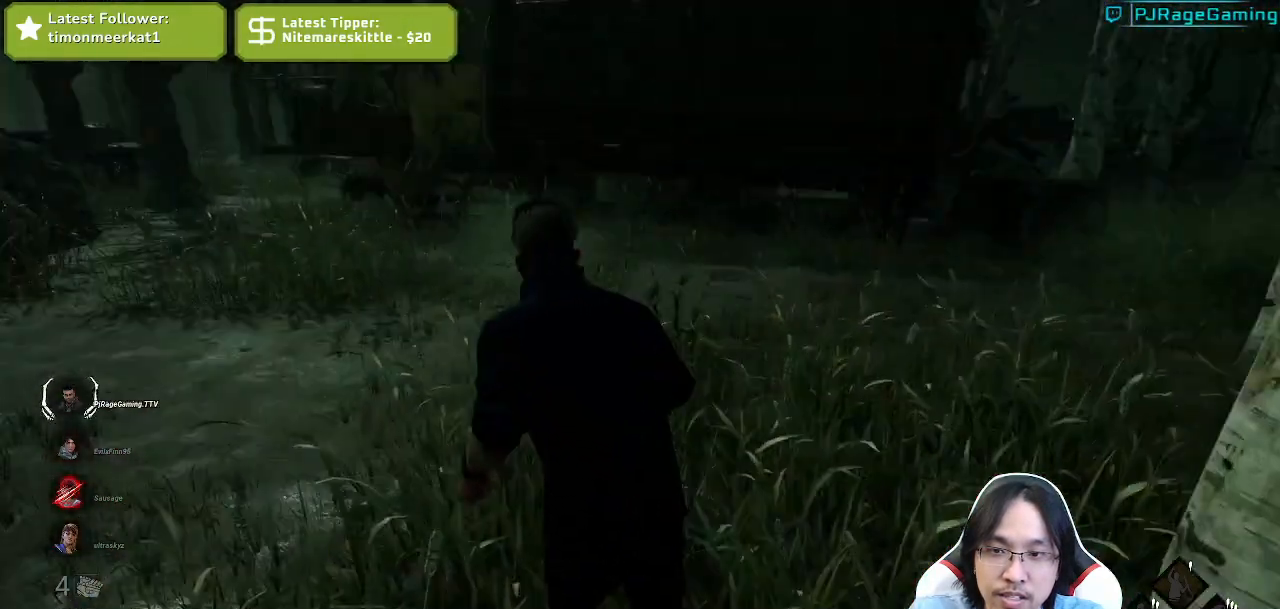
{"keys": ["shift", "w"], "mouse": [], "events": [[500, "a", "up"]]}
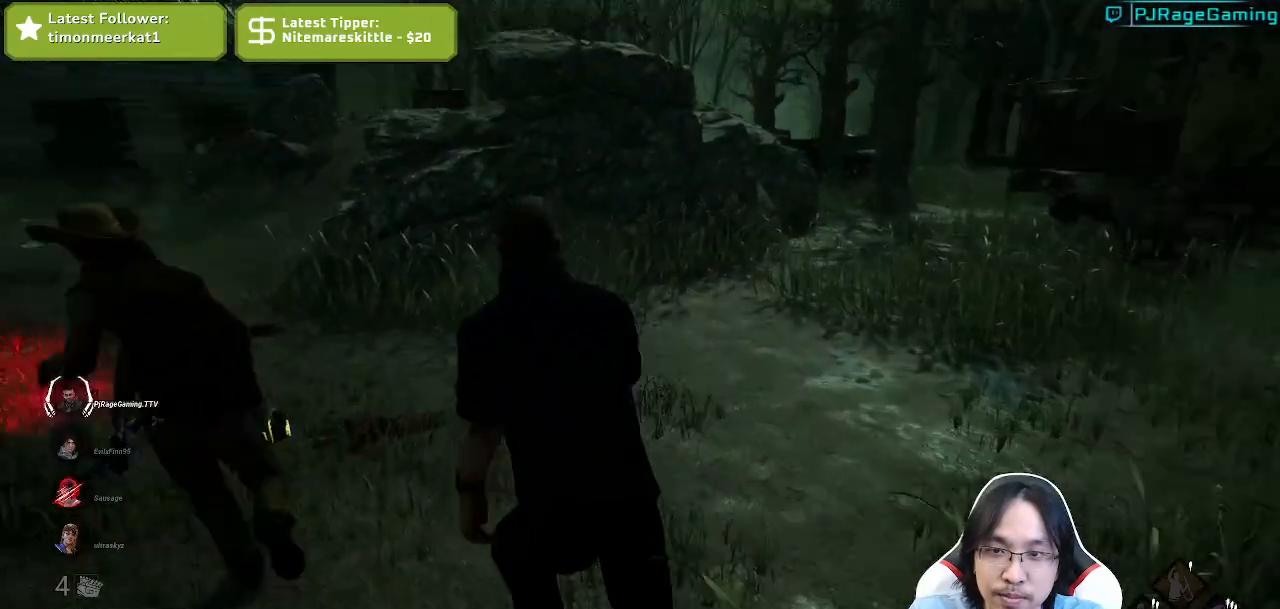
{"keys": ["d", "shift", "w"], "mouse": [], "events": [[200, "d", "down"]]}
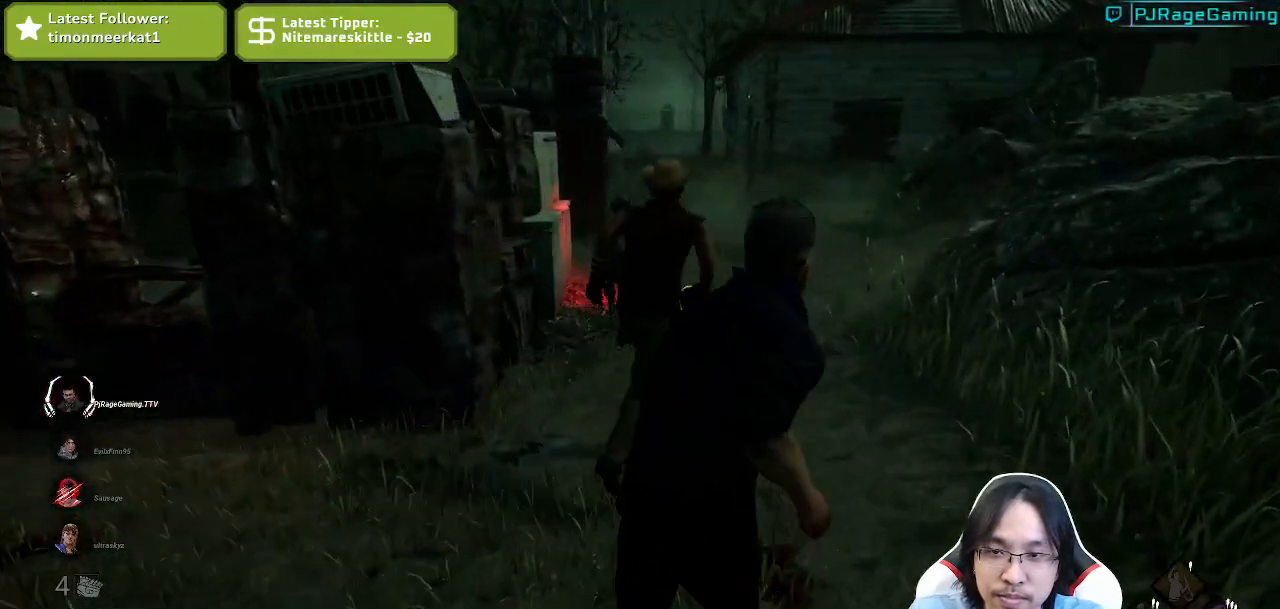
{"keys": ["shift", "w"], "mouse": [], "events": [[50, "d", "up"]]}